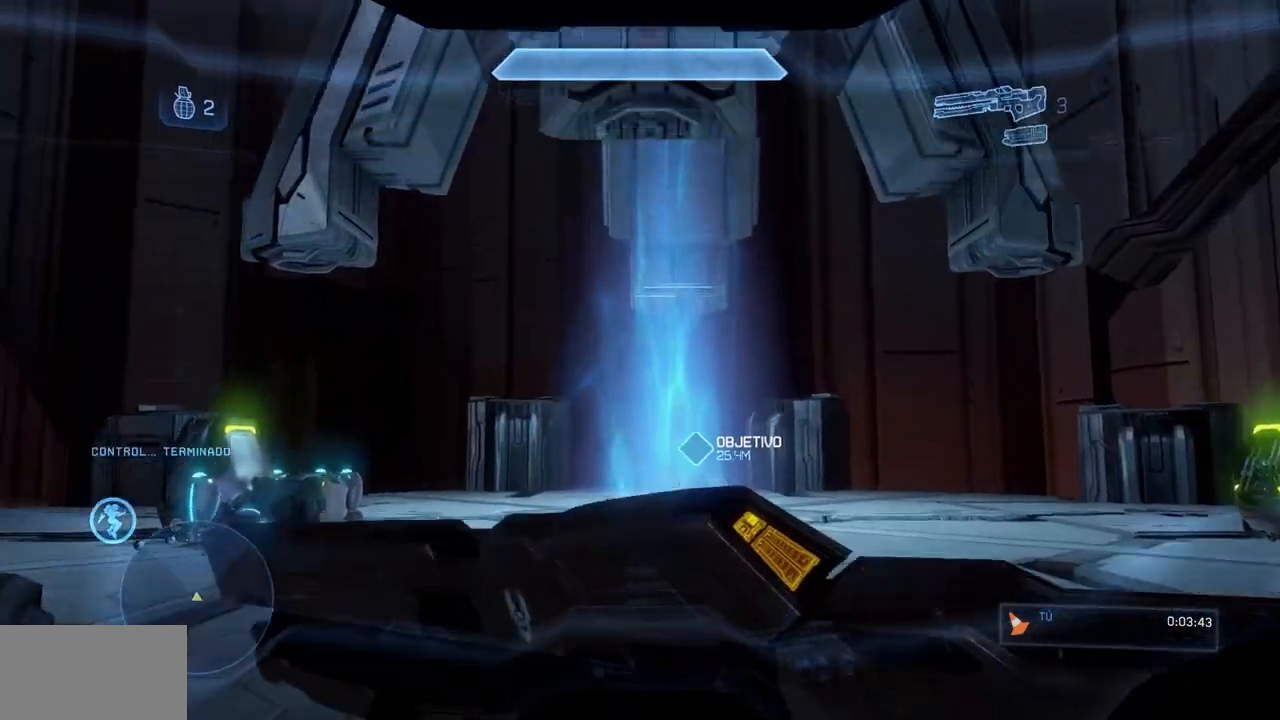
Gameplay with a controller (Xbox layout); each line is a JSON object with the inputs held at the frame after it. "events" lists button and stick changes between this image and that frame as [ms after this image, input, new state], when the widget could be followed in between. Not read: DPAD_DOWN DPAD_LEFT DPAD_RIGHT DPAD_UP L3 R3 Y.
{"buttons": [], "left_stick": "up", "right_stick": "center"}
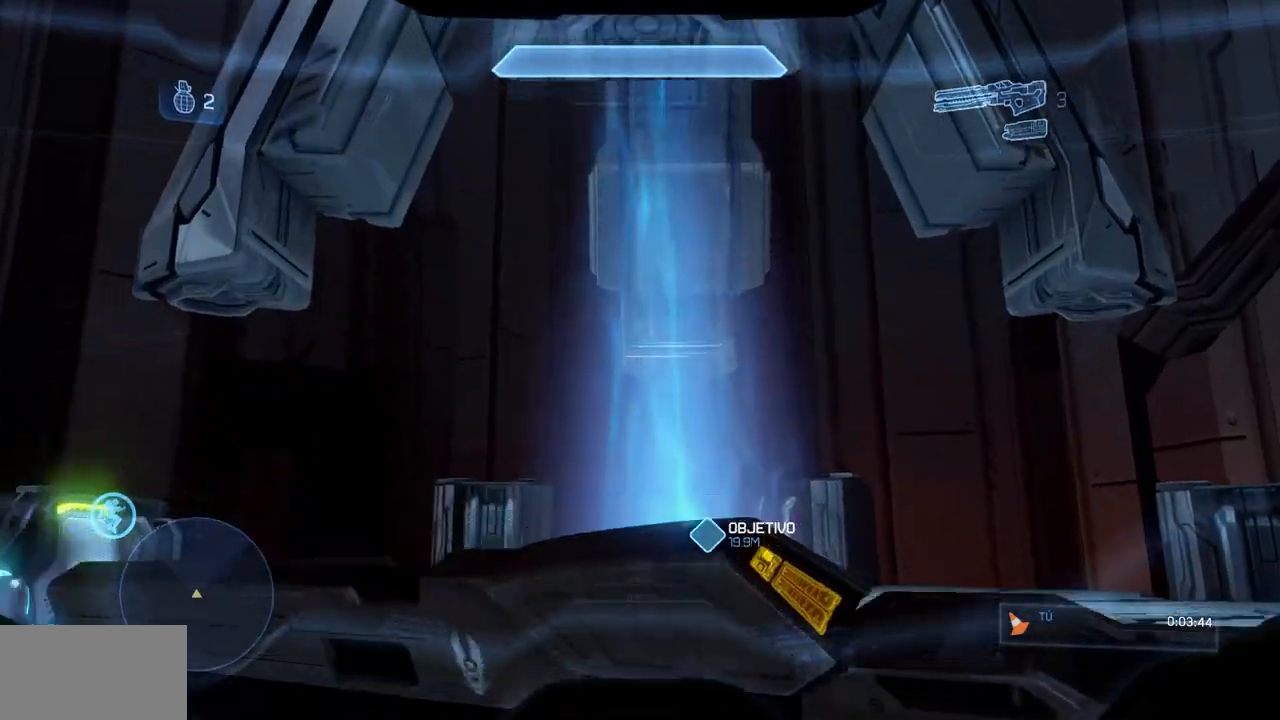
{"buttons": [], "left_stick": "up", "right_stick": "center", "events": [[17, "right_stick", "up"], [201, "right_stick", "center"]]}
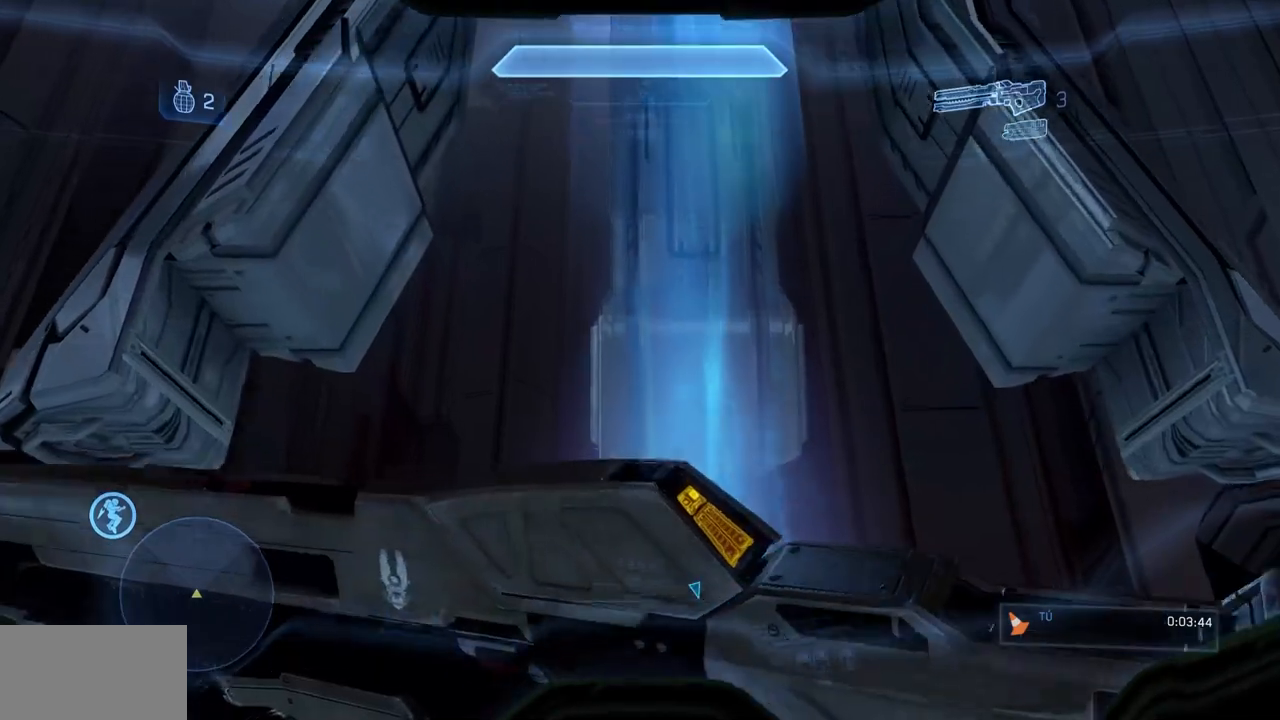
{"buttons": [], "left_stick": "up", "right_stick": "center", "events": [[183, "right_stick", "up"], [417, "right_stick", "center"]]}
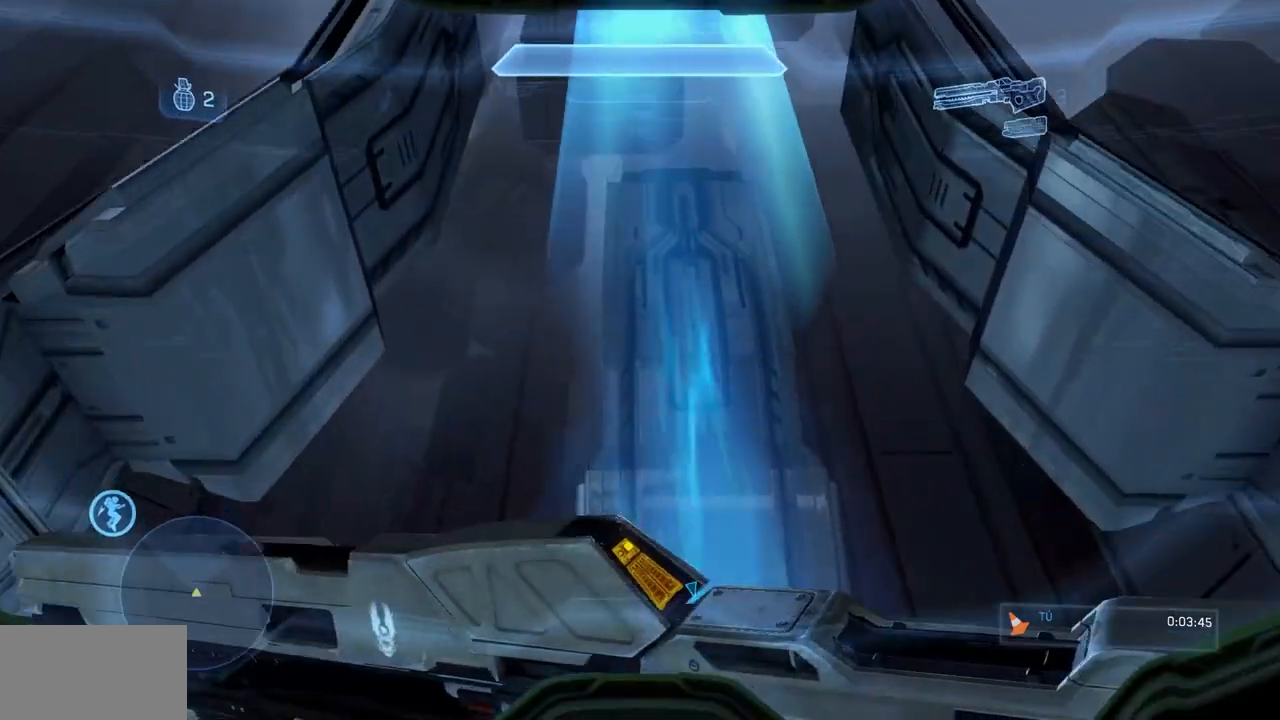
{"buttons": [], "left_stick": "center", "right_stick": "up", "events": [[367, "right_stick", "up"], [451, "left_stick", "center"]]}
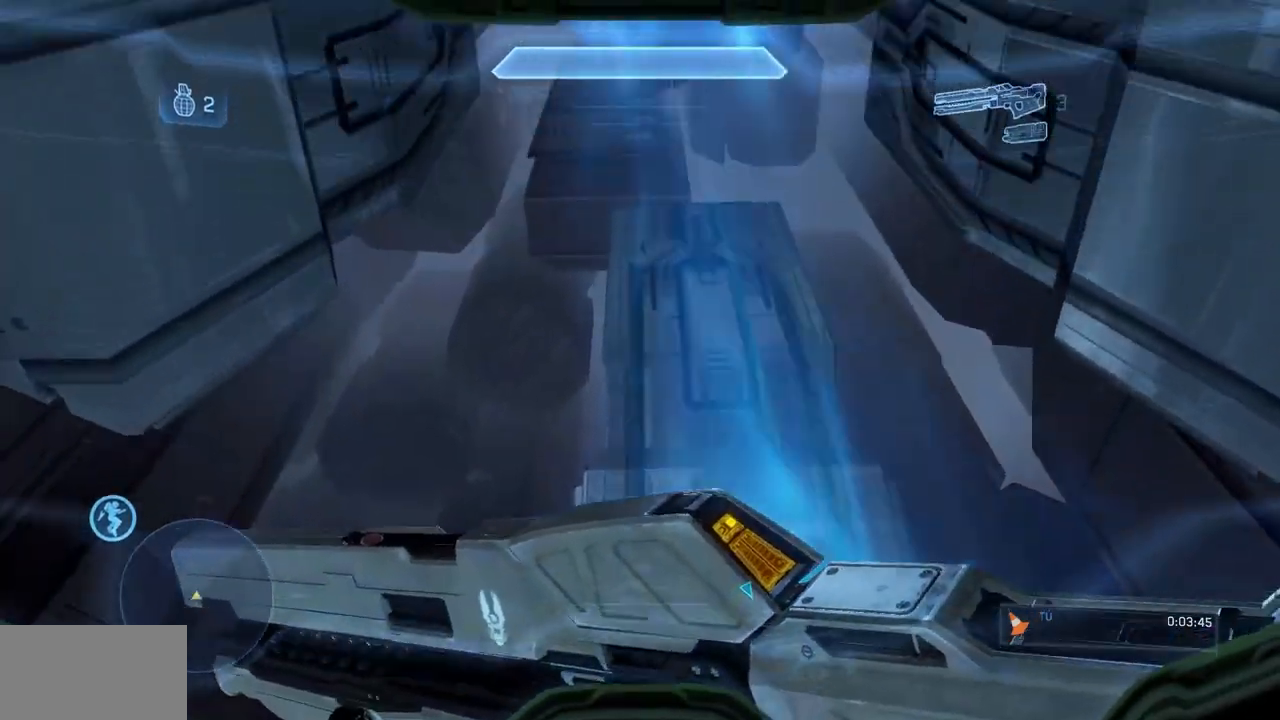
{"buttons": [], "left_stick": "center", "right_stick": "center", "events": [[350, "right_stick", "center"]]}
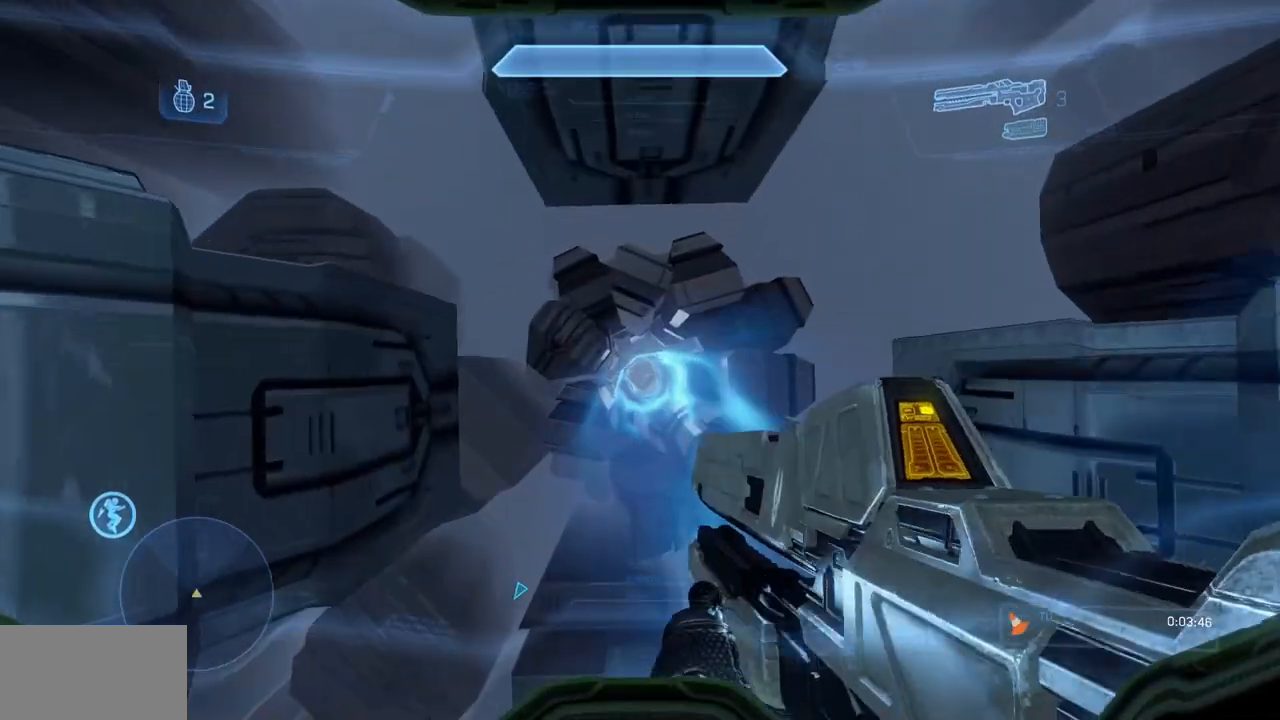
{"buttons": [], "left_stick": "center", "right_stick": "up-right", "events": [[50, "left_stick", "up"], [217, "left_stick", "center"], [451, "right_stick", "up-right"]]}
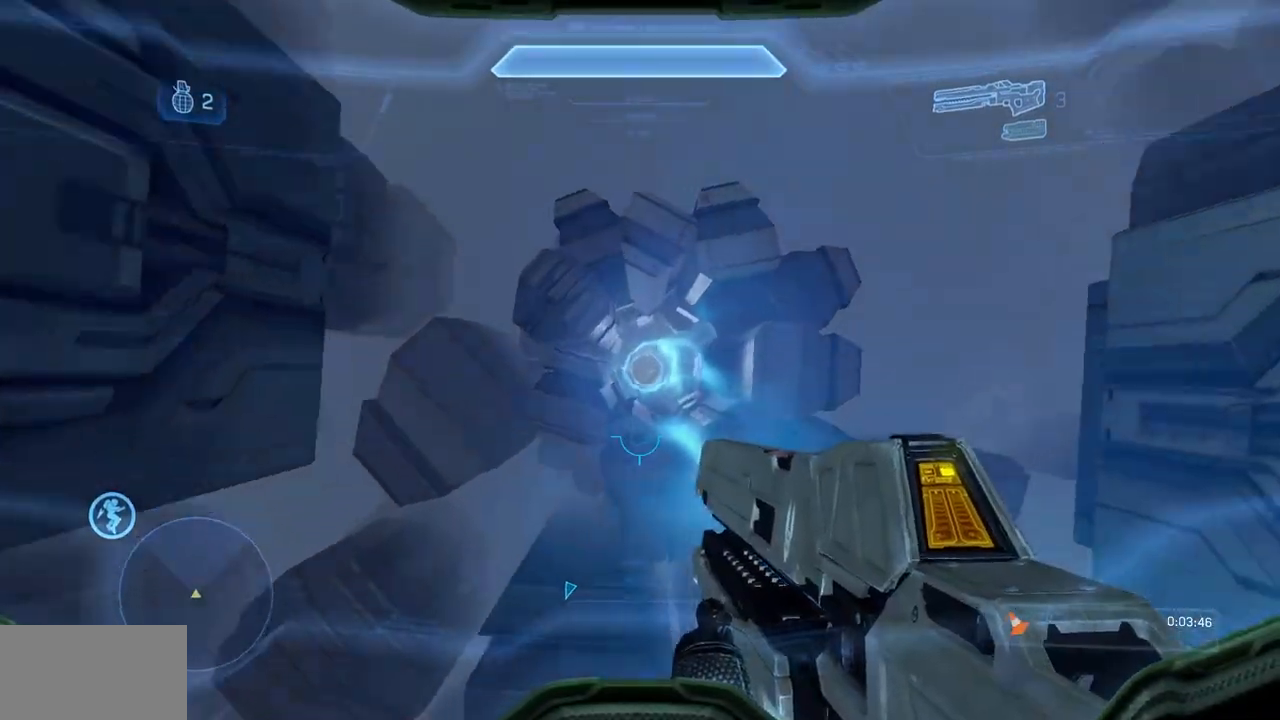
{"buttons": [], "left_stick": "center", "right_stick": "center"}